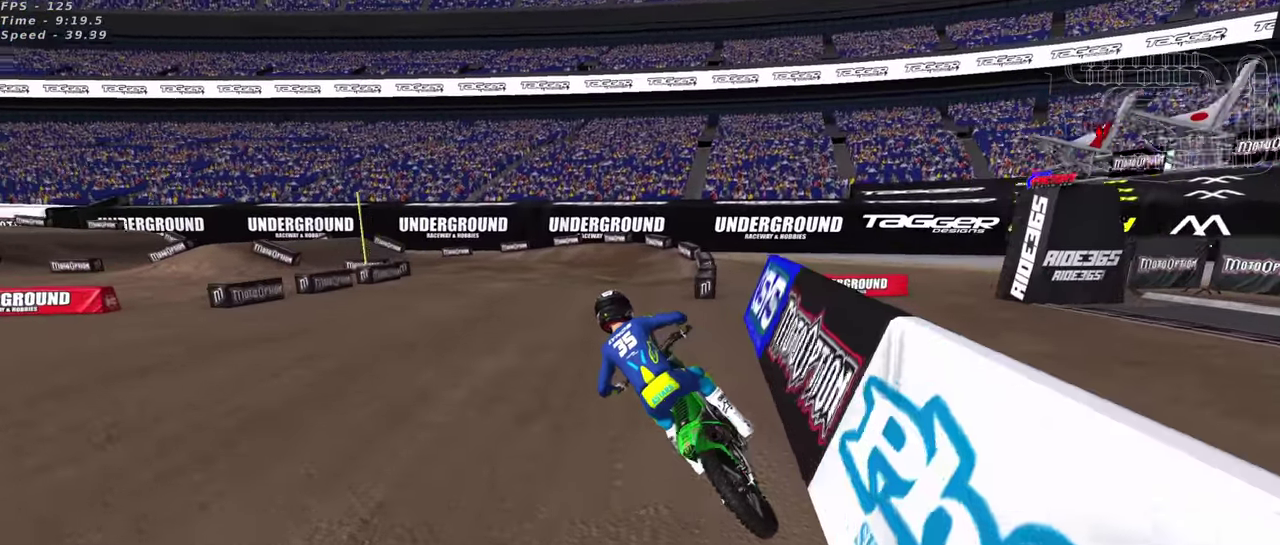
Gameplay with a controller (PlayStation layout); each line is a JSON object with the inputs held at the frame after it (dt_ms = milliseconds from this image to that frame). "events" lists button and stick changes between this image and that frame as [ms after this image, input, new state], when the widget could be followed in between. This document gives stick clicks only as held states, not as events.
{"dt_ms": 600, "buttons": ["R2"], "left_stick": "center", "right_stick": "up", "events": [[150, "left_stick", "center"], [184, "right_stick", "up"], [284, "SQUARE", "down"], [367, "SQUARE", "up"], [550, "R2", "down"]]}
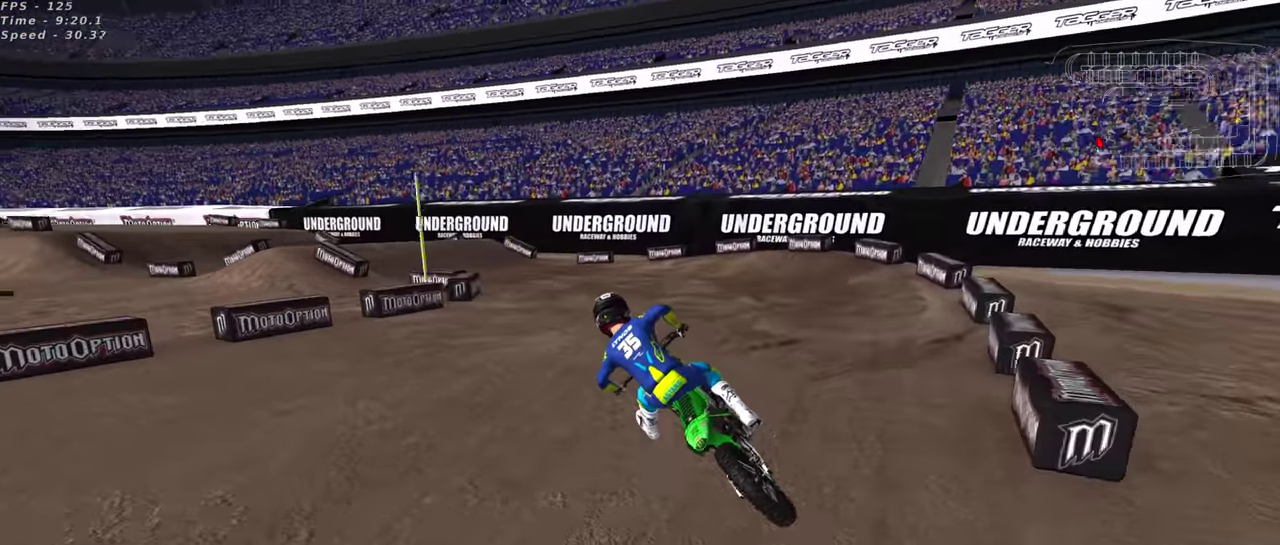
{"dt_ms": 400, "buttons": [], "left_stick": "center", "right_stick": "up", "events": [[34, "R2", "up"]]}
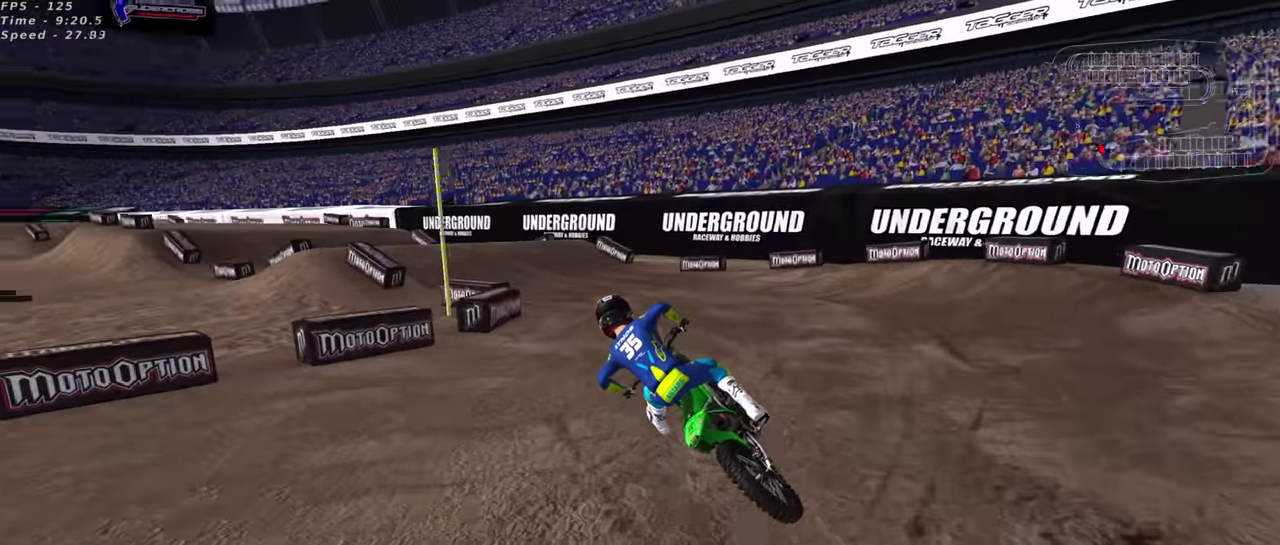
{"dt_ms": 600, "buttons": ["R2"], "left_stick": "up-right", "right_stick": "up", "events": [[84, "R2", "down"], [584, "left_stick", "up-right"]]}
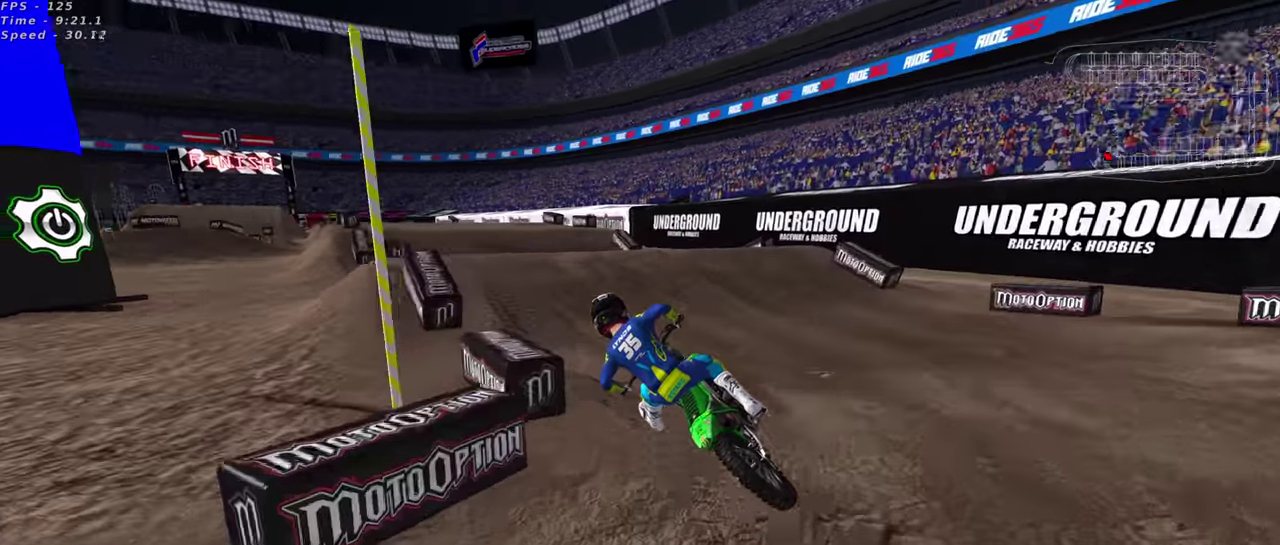
{"dt_ms": 400, "buttons": ["R2"], "left_stick": "center", "right_stick": "down"}
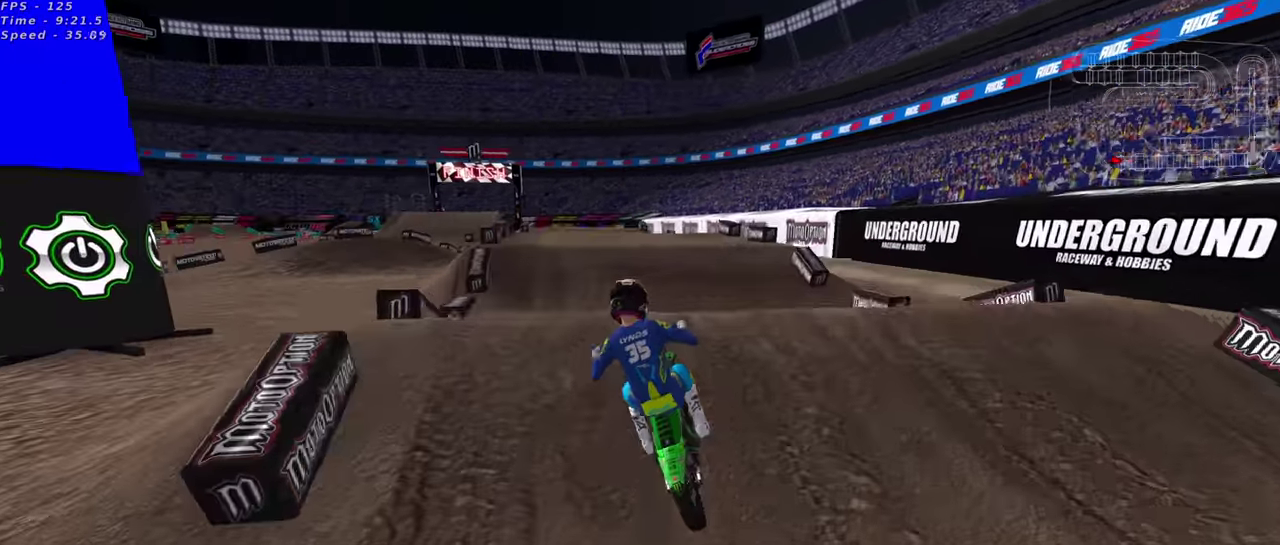
{"dt_ms": 600, "buttons": ["R2"], "left_stick": "left", "right_stick": "up"}
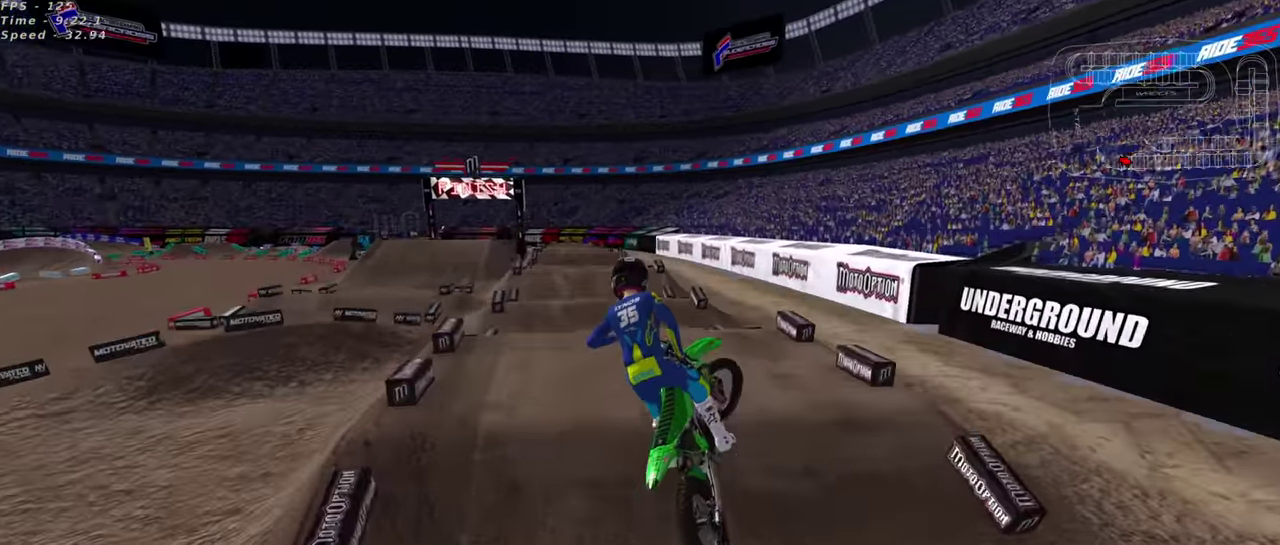
{"dt_ms": 400, "buttons": ["R2"], "left_stick": "right", "right_stick": "up", "events": [[100, "TRIANGLE", "down"], [100, "left_stick", "center"], [217, "TRIANGLE", "up"], [250, "left_stick", "right"]]}
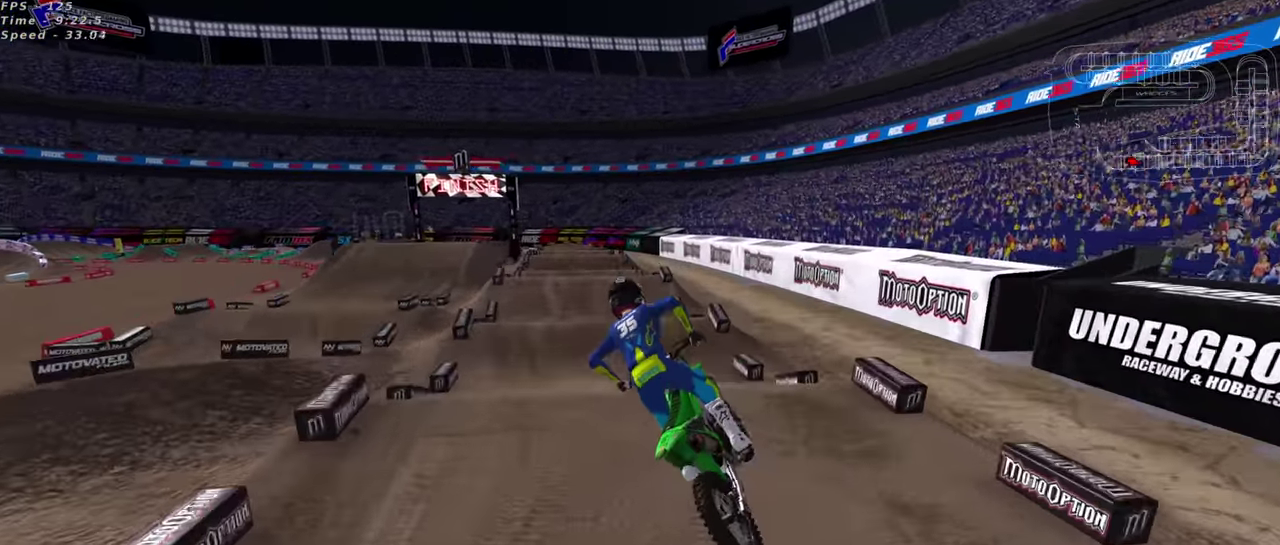
{"dt_ms": 500, "buttons": ["R2"], "left_stick": "center", "right_stick": "down", "events": [[50, "right_stick", "center"], [100, "left_stick", "center"], [184, "R2", "up"], [184, "right_stick", "up"], [250, "left_stick", "up-right"], [350, "right_stick", "center"], [400, "right_stick", "down"], [434, "R2", "down"], [484, "left_stick", "center"]]}
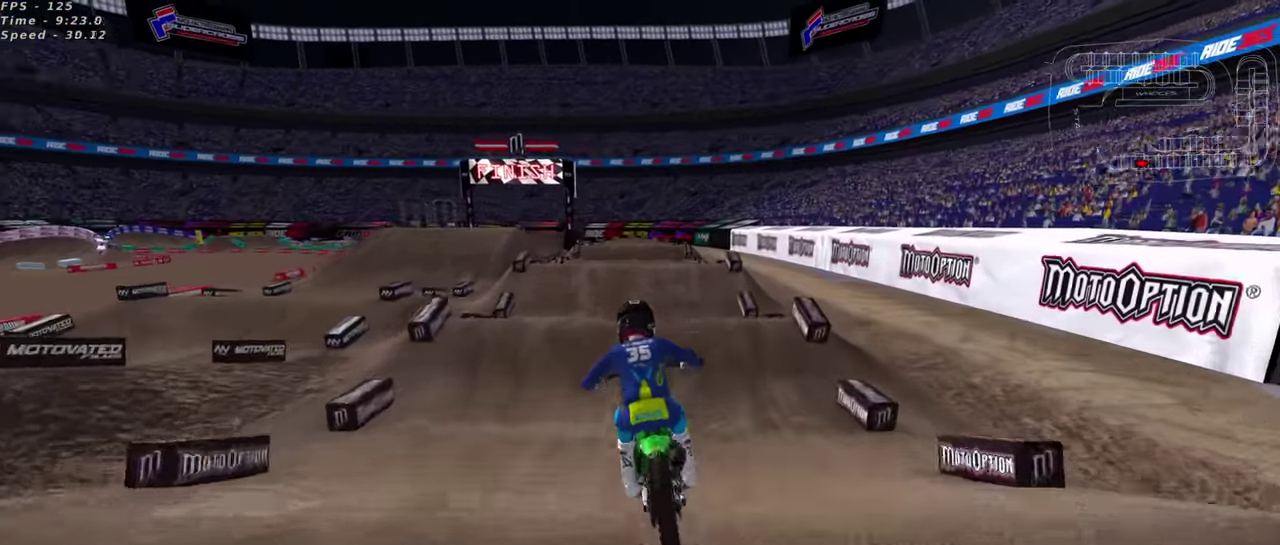
{"dt_ms": 500, "buttons": ["R2"], "left_stick": "up-right", "right_stick": "up", "events": [[17, "SQUARE", "down"], [134, "SQUARE", "up"], [217, "right_stick", "center"], [234, "SQUARE", "down"], [300, "right_stick", "up"], [350, "SQUARE", "up"], [434, "left_stick", "up-right"]]}
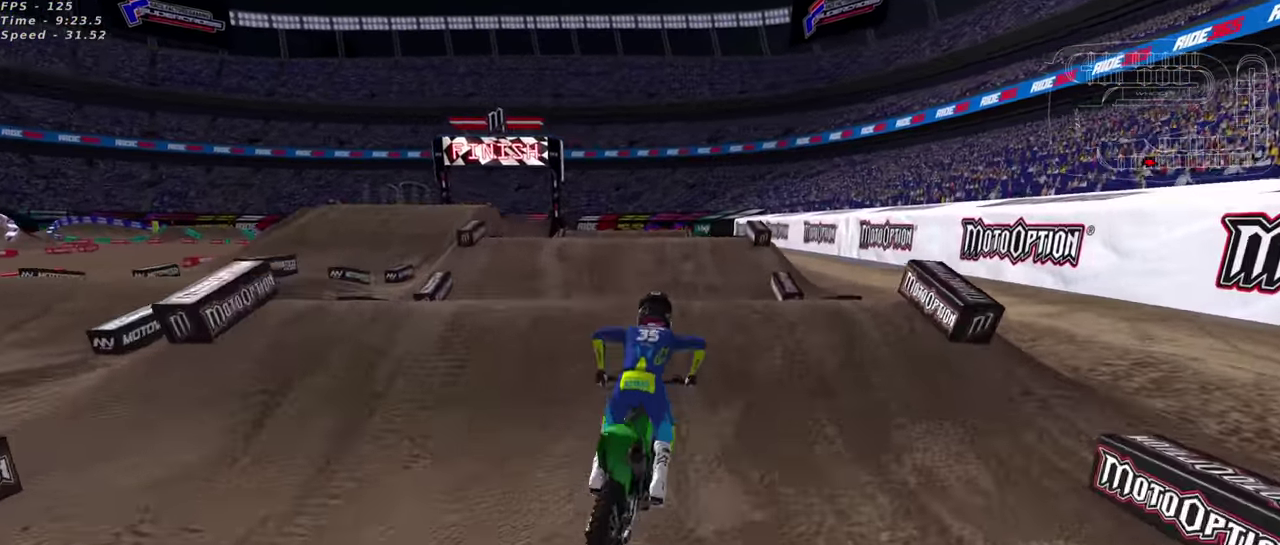
{"dt_ms": 500, "buttons": [], "left_stick": "center", "right_stick": "center", "events": [[34, "left_stick", "center"], [134, "right_stick", "center"], [267, "TRIANGLE", "down"], [334, "R2", "up"], [334, "TRIANGLE", "up"]]}
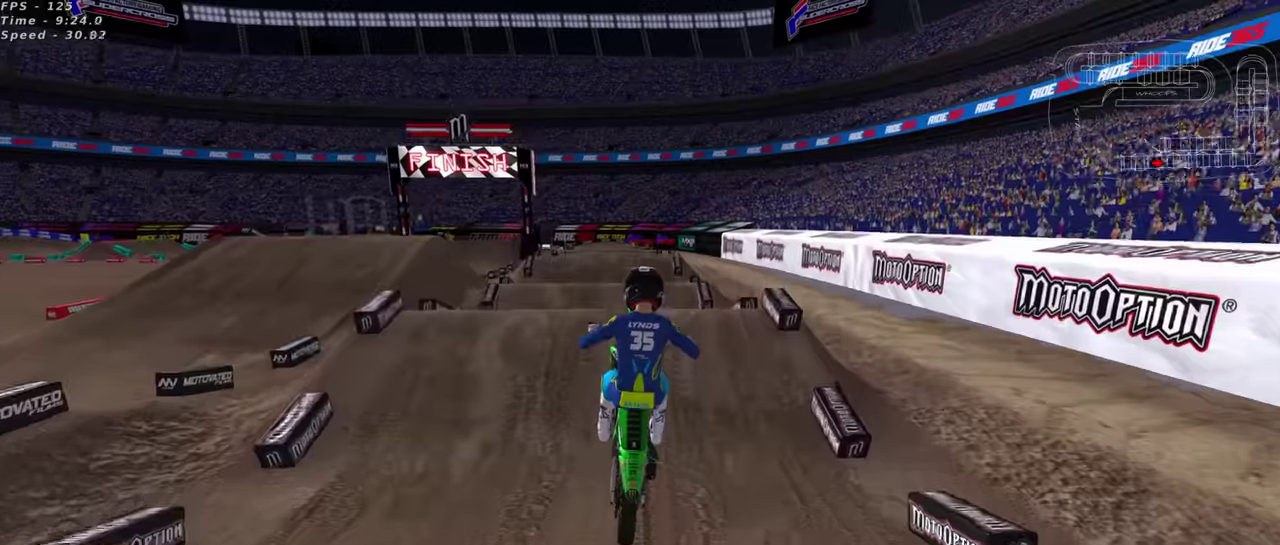
{"dt_ms": 500, "buttons": ["R3"], "left_stick": "up-left", "right_stick": "center", "events": [[133, "left_stick", "left"], [416, "left_stick", "up-left"]]}
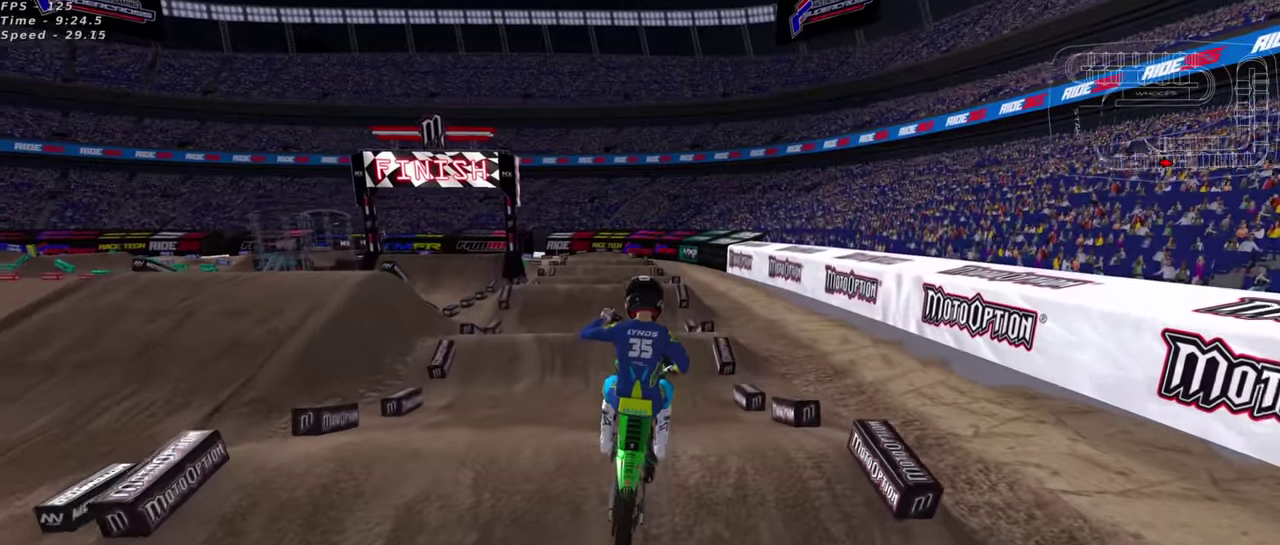
{"dt_ms": 400, "buttons": ["CIRCLE", "R2"], "left_stick": "up-right", "right_stick": "down", "events": [[116, "left_stick", "up"], [166, "left_stick", "up-right"], [166, "right_stick", "down"], [266, "CIRCLE", "down"], [283, "R2", "down"]]}
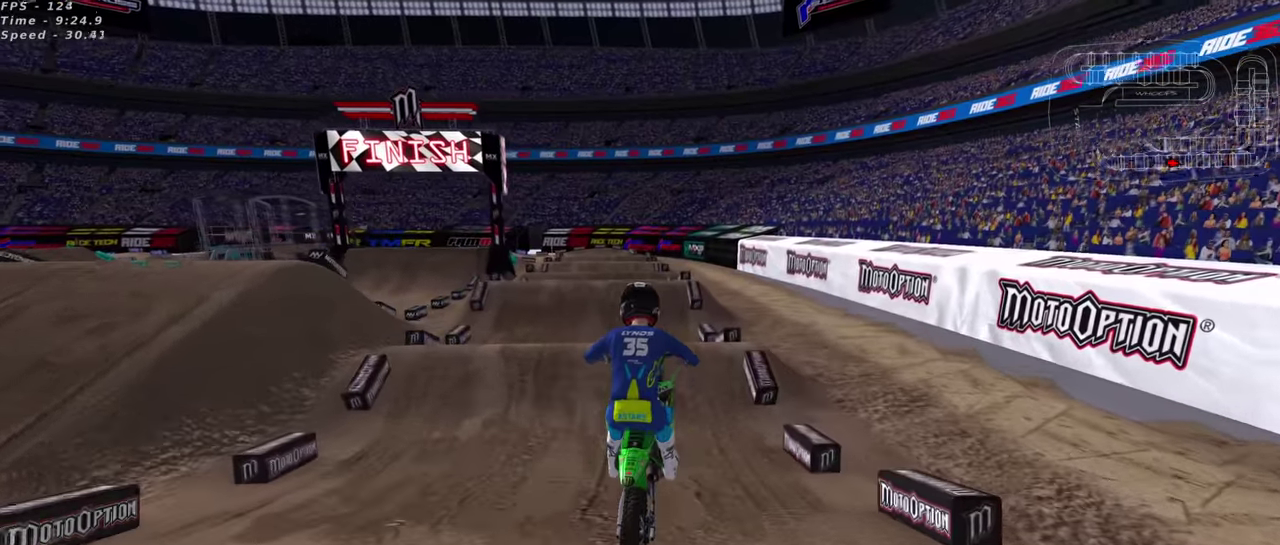
{"dt_ms": 600, "buttons": [], "left_stick": "center", "right_stick": "up", "events": [[83, "left_stick", "center"], [166, "CIRCLE", "up"], [183, "right_stick", "center"], [316, "right_stick", "up"], [583, "R2", "up"]]}
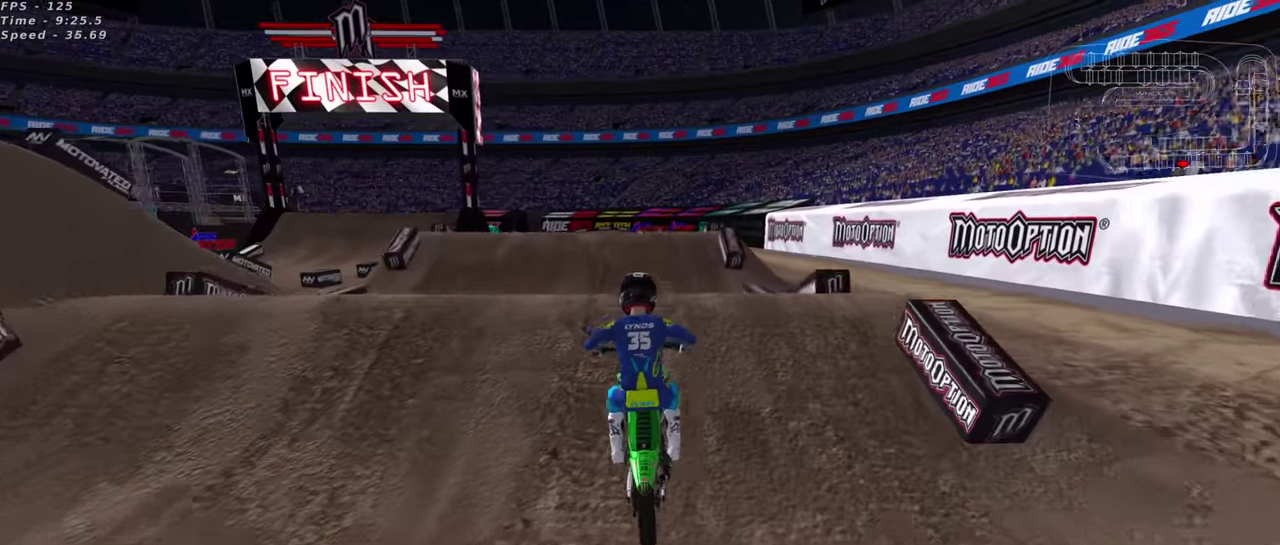
{"dt_ms": 400, "buttons": [], "left_stick": "left", "right_stick": "center", "events": [[33, "right_stick", "center"], [233, "R2", "down"], [300, "R2", "up"], [383, "left_stick", "left"]]}
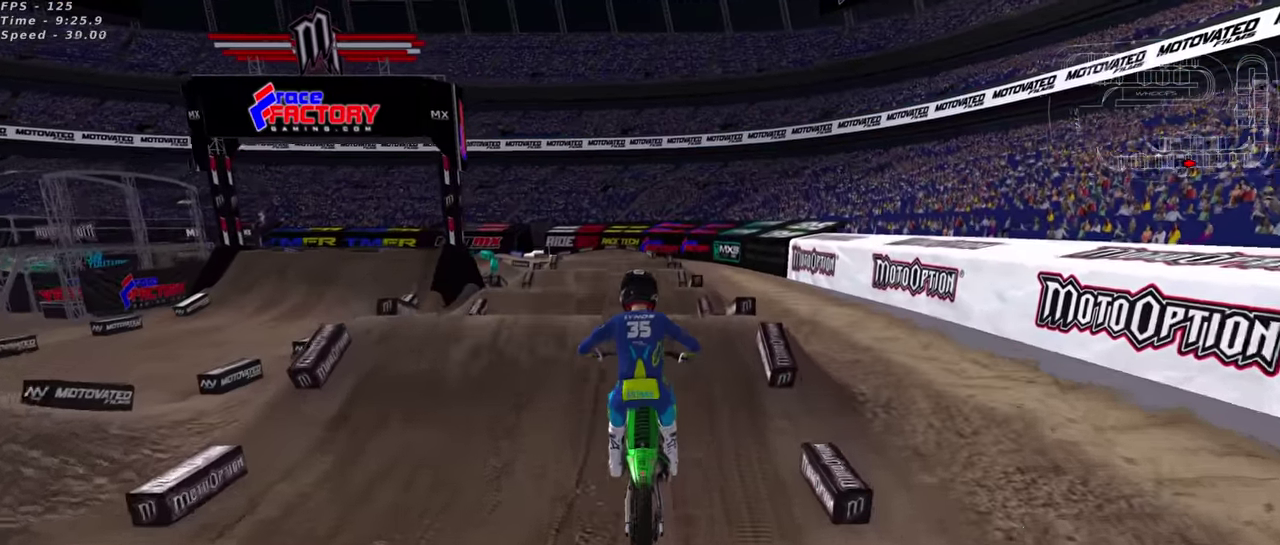
{"dt_ms": 600, "buttons": ["R2"], "left_stick": "center", "right_stick": "up", "events": [[33, "R2", "down"], [66, "right_stick", "up"], [100, "left_stick", "center"]]}
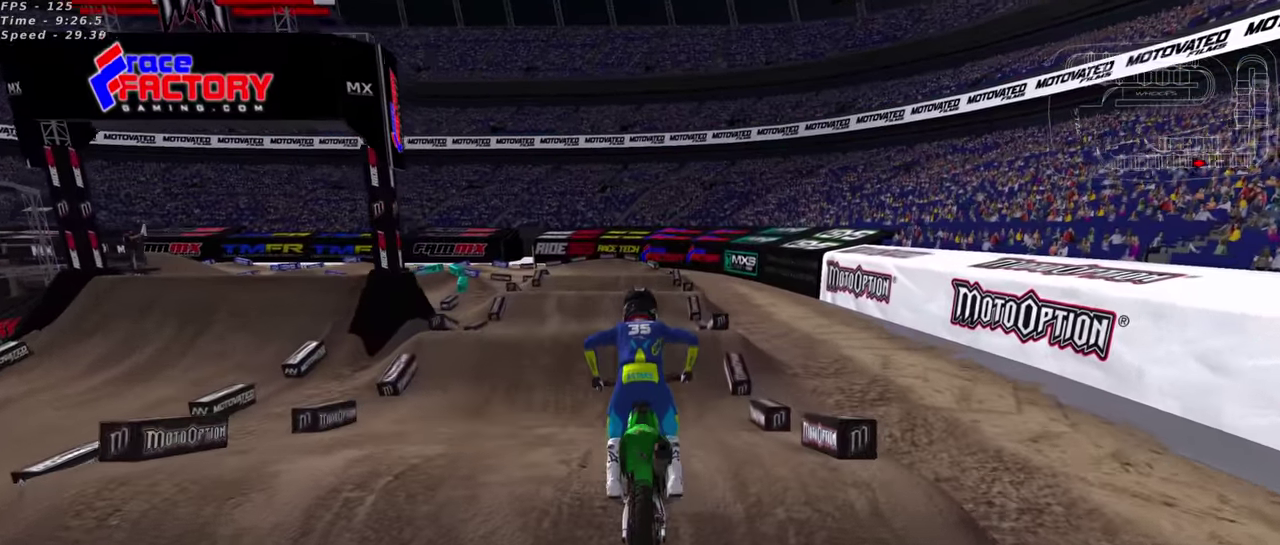
{"dt_ms": 400, "buttons": ["R2"], "left_stick": "center", "right_stick": "center", "events": [[250, "right_stick", "center"]]}
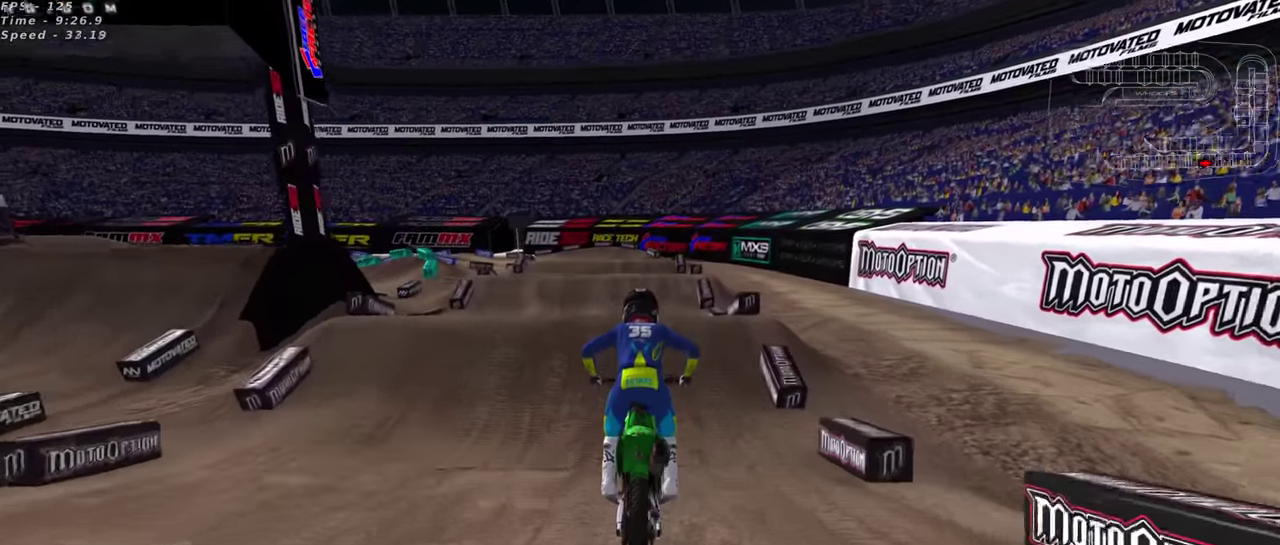
{"dt_ms": 600, "buttons": [], "left_stick": "center", "right_stick": "center", "events": [[83, "right_stick", "up"], [183, "TRIANGLE", "down"], [416, "left_stick", "up-right"], [483, "left_stick", "center"], [500, "right_stick", "center"], [533, "TRIANGLE", "up"], [566, "R2", "up"]]}
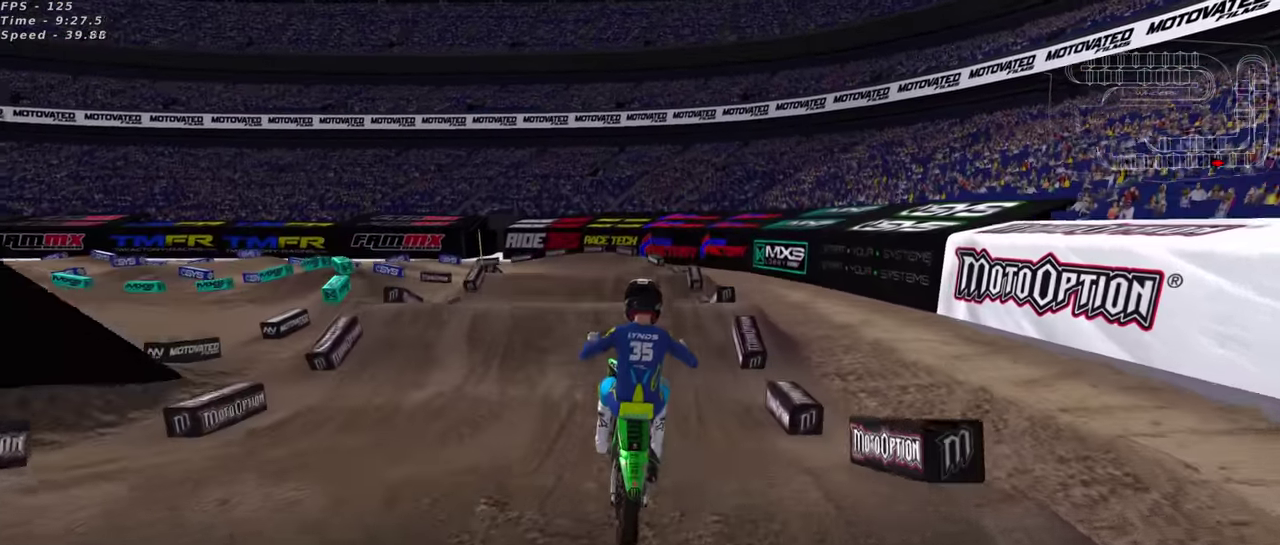
{"dt_ms": 300, "buttons": [], "left_stick": "left", "right_stick": "center", "events": [[33, "right_stick", "down-left"], [183, "right_stick", "center"], [283, "left_stick", "left"]]}
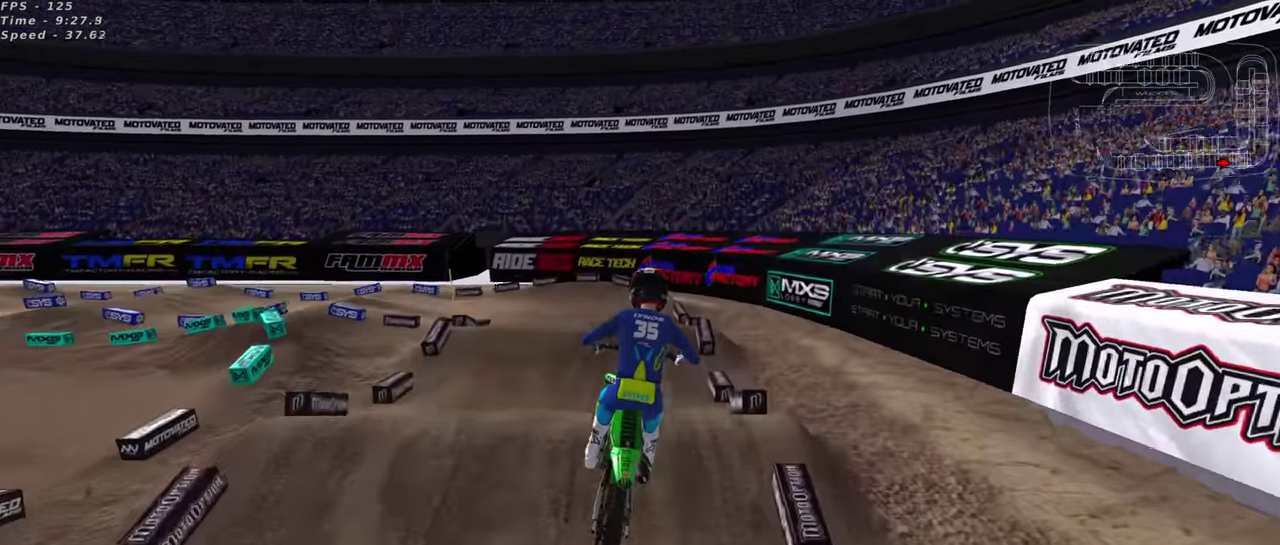
{"dt_ms": 700, "buttons": [], "left_stick": "center", "right_stick": "center", "events": [[83, "R2", "down"], [316, "left_stick", "center"], [583, "SQUARE", "down"], [650, "R2", "up"], [666, "SQUARE", "up"]]}
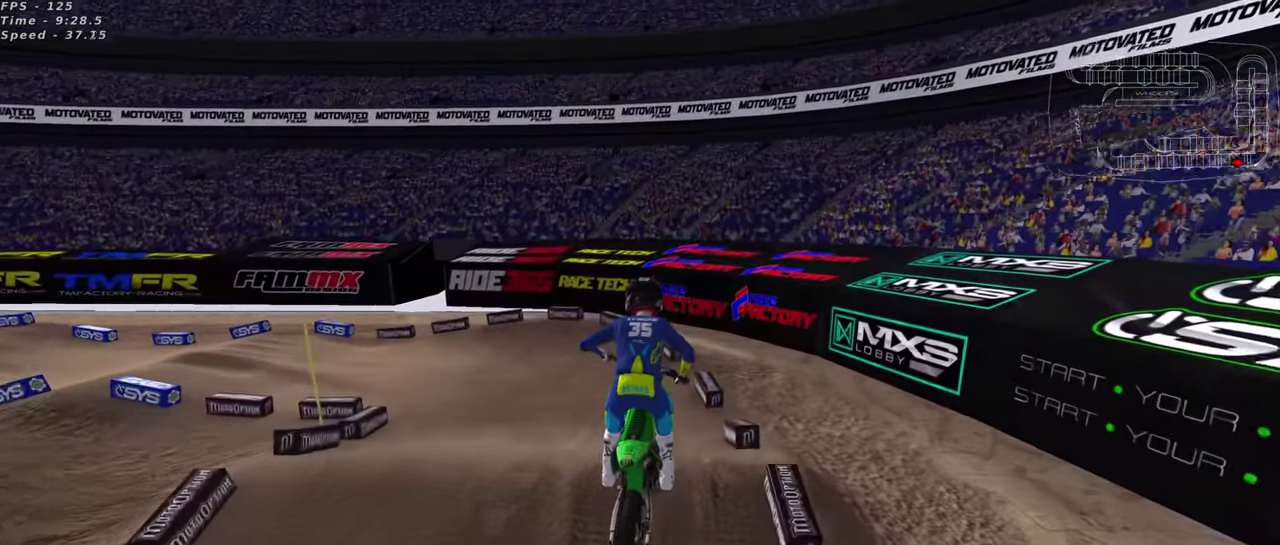
{"dt_ms": 300, "buttons": [], "left_stick": "down-right", "right_stick": "down-left", "events": [[150, "SQUARE", "down"], [233, "left_stick", "down-right"], [266, "SQUARE", "up"], [300, "right_stick", "down-left"]]}
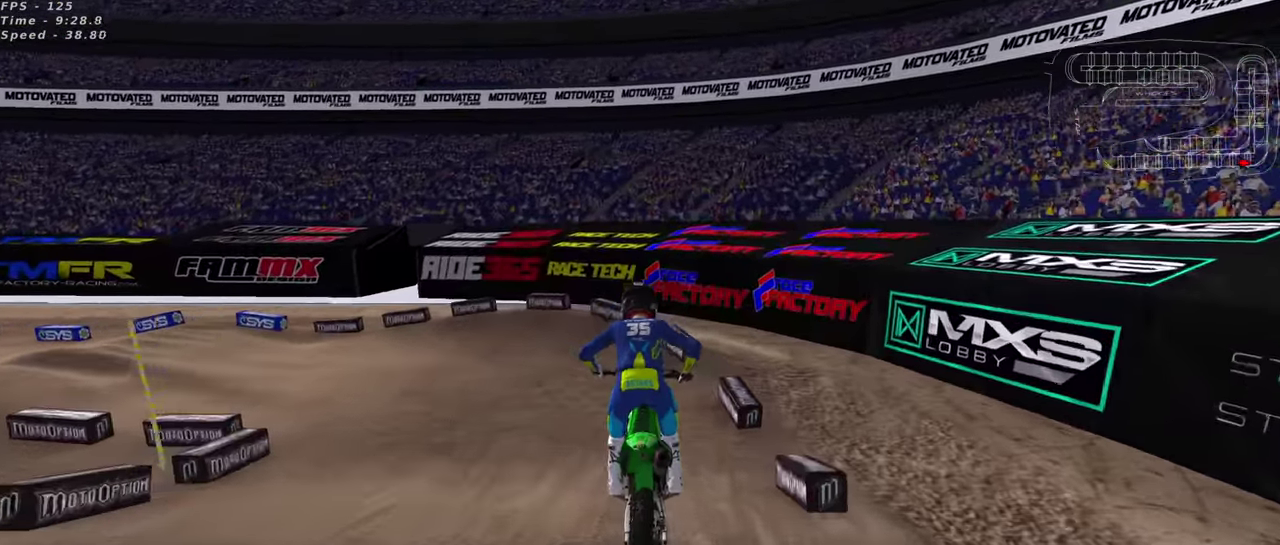
{"dt_ms": 700, "buttons": [], "left_stick": "down-left", "right_stick": "up", "events": [[16, "left_stick", "center"], [50, "right_stick", "down"], [100, "left_stick", "left"], [133, "right_stick", "down-left"], [166, "left_stick", "down-left"], [183, "right_stick", "center"], [200, "R2", "down"], [216, "SQUARE", "down"], [283, "SQUARE", "up"], [316, "R2", "up"], [550, "right_stick", "up-left"], [600, "right_stick", "up"]]}
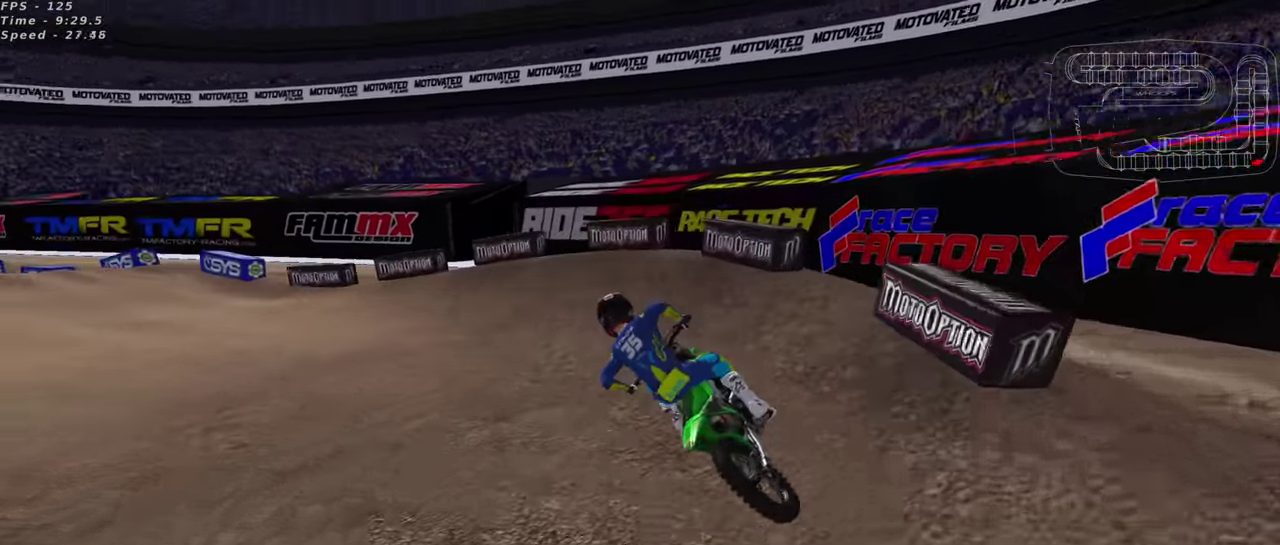
{"dt_ms": 300, "buttons": ["R2"], "left_stick": "down-left", "right_stick": "up", "events": [[166, "R2", "down"]]}
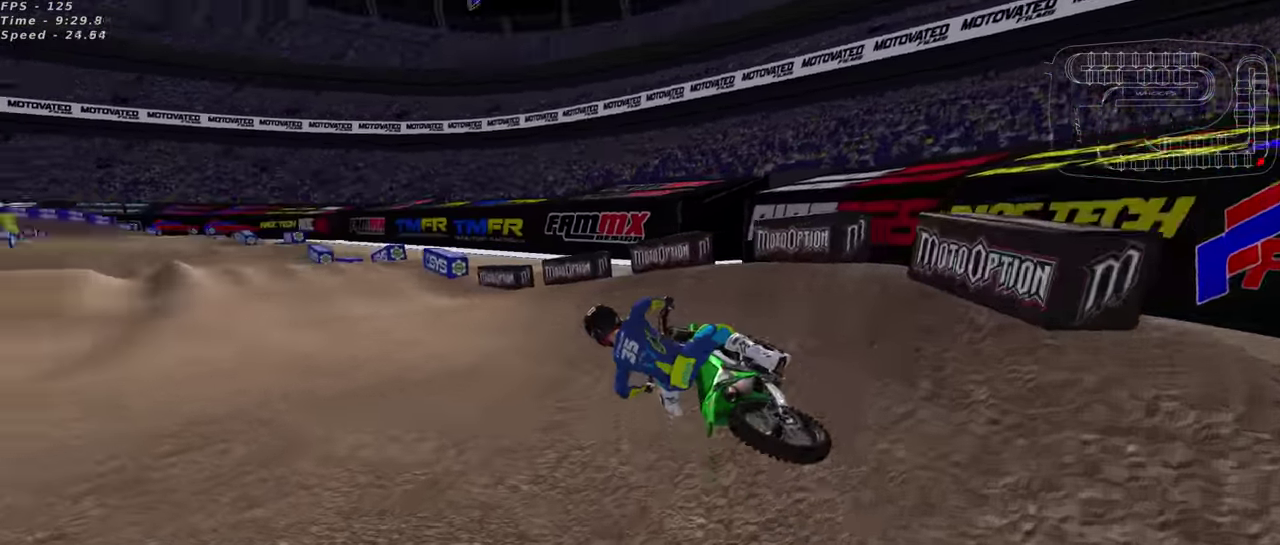
{"dt_ms": 700, "buttons": ["TRIANGLE", "R2"], "left_stick": "up-right", "right_stick": "up", "events": [[50, "left_stick", "center"], [133, "left_stick", "up-right"], [300, "TRIANGLE", "down"], [434, "TRIANGLE", "up"], [700, "TRIANGLE", "down"]]}